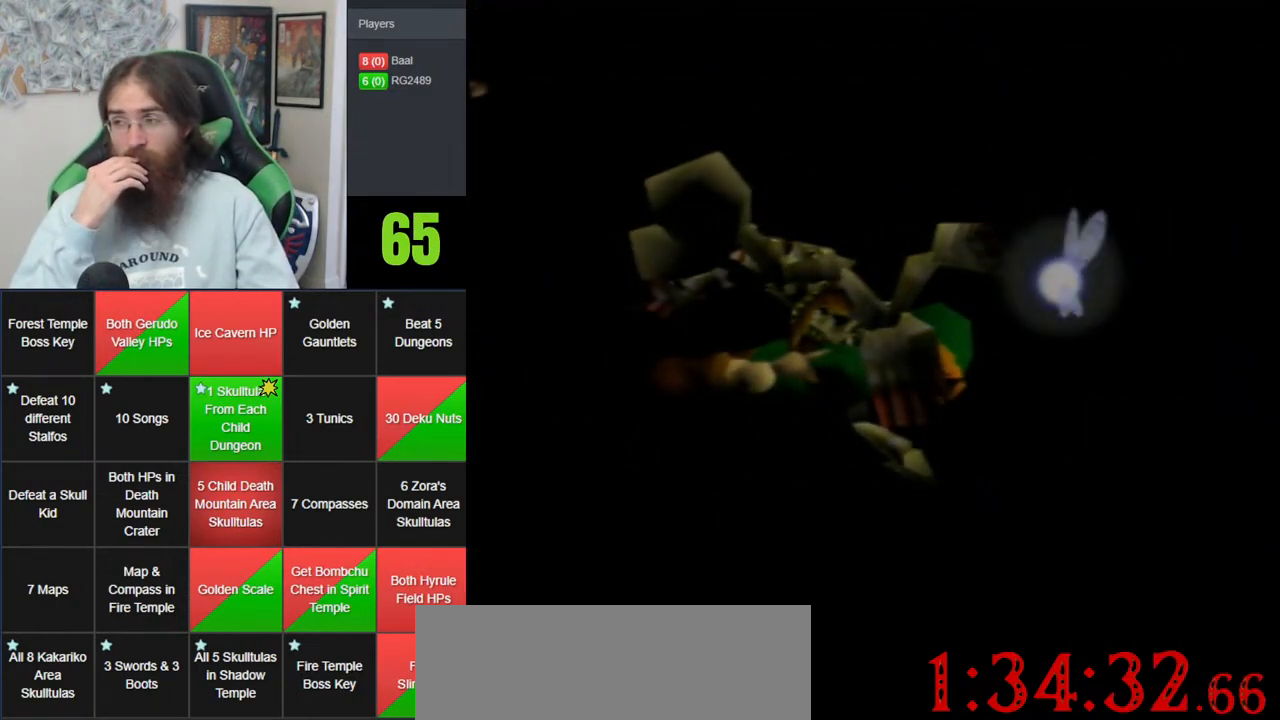
Gameplay with a controller (Nintendo layout); each line is a JSON object with the inputs held at the frame after it. "events" lists button and stick changes between this image and that frame as [ms after this image, input, new state], when the widget could be followed in between. Not read: B DPAD_DOWN DPAD_RIGHT DPAD_UP L1 L3 R1 R3 START X Y.
{"buttons": [], "left_stick": "center", "events": [[100, "A", "down"], [217, "A", "up"], [350, "A", "down"], [450, "A", "up"]]}
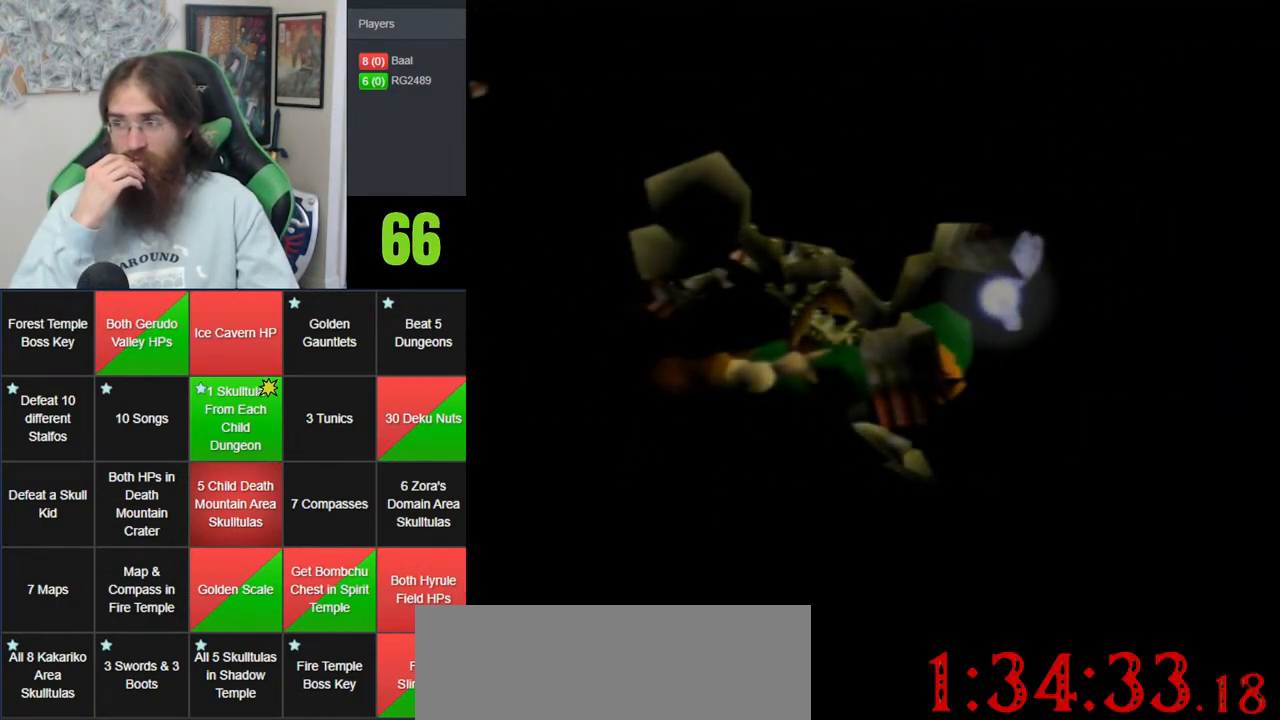
{"buttons": [], "left_stick": "center", "events": [[100, "A", "down"], [417, "A", "up"]]}
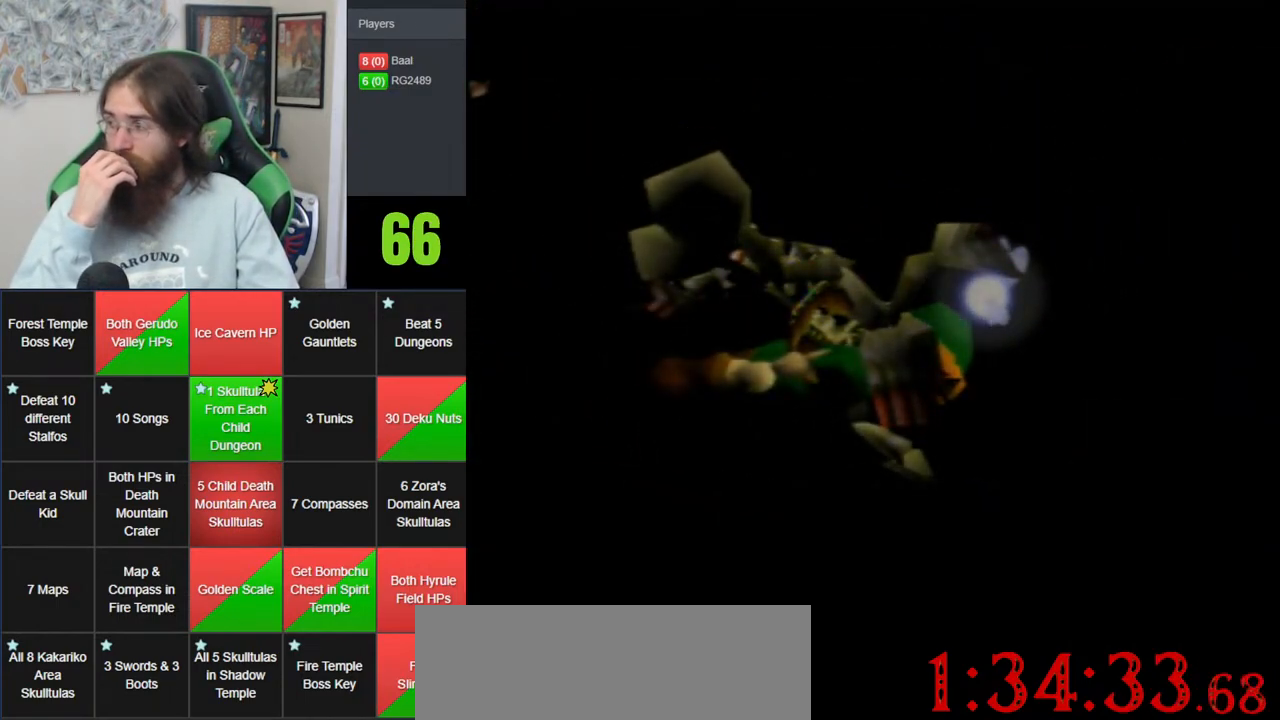
{"buttons": ["A"], "left_stick": "center", "events": [[33, "A", "down"], [100, "A", "up"], [217, "A", "down"], [367, "A", "up"], [433, "A", "down"]]}
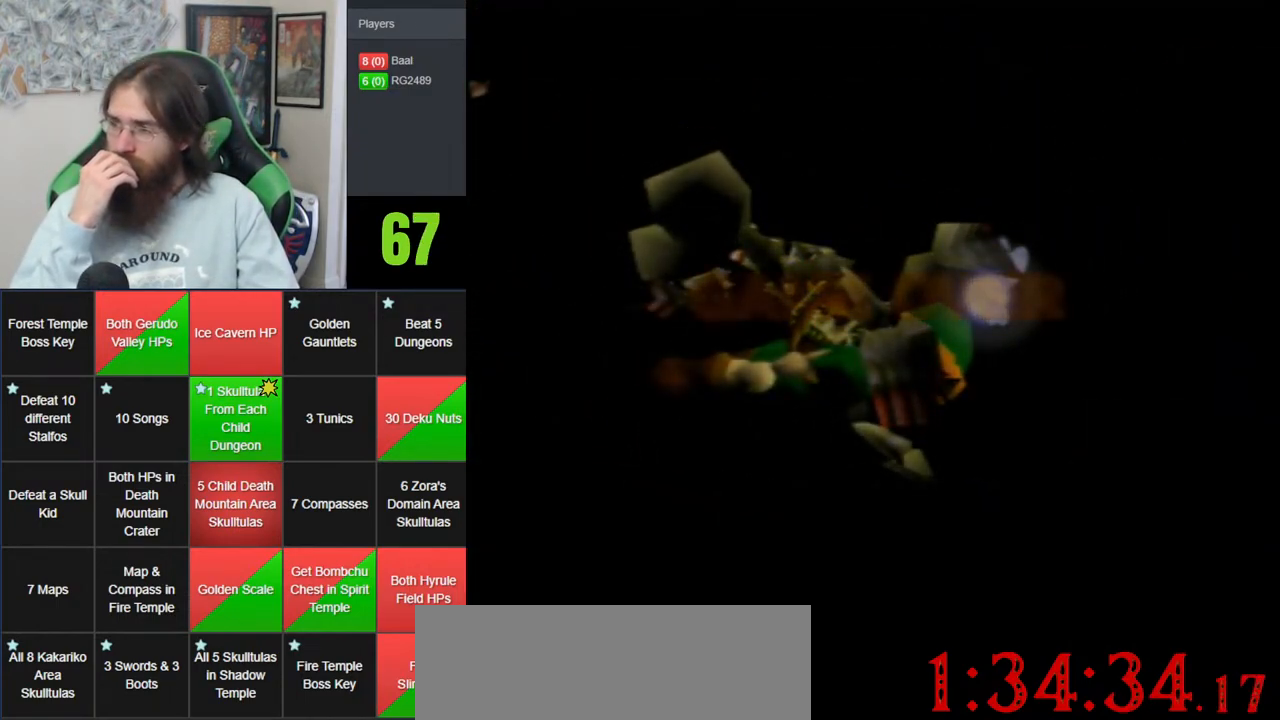
{"buttons": [], "left_stick": "center", "events": [[33, "A", "up"], [133, "A", "down"], [217, "A", "up"], [350, "A", "down"], [417, "A", "up"]]}
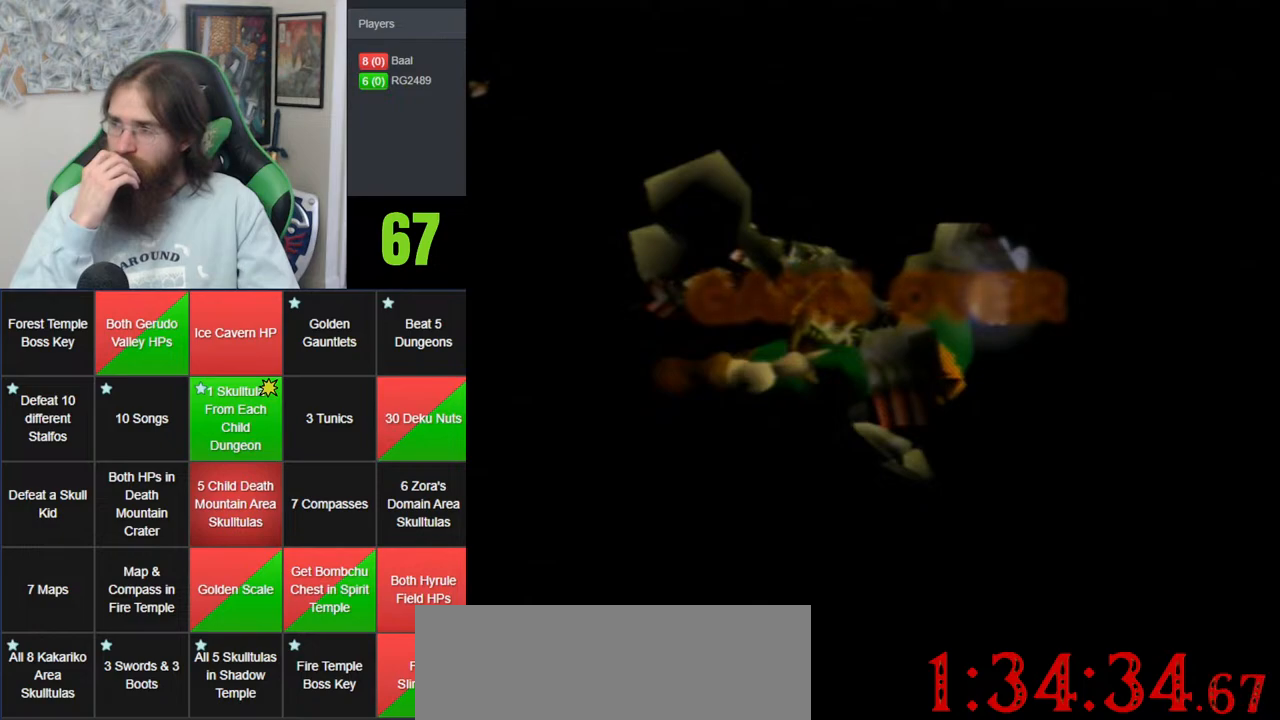
{"buttons": ["A"], "left_stick": "center", "events": [[33, "A", "down"], [100, "A", "up"], [217, "A", "down"], [300, "A", "up"], [433, "A", "down"]]}
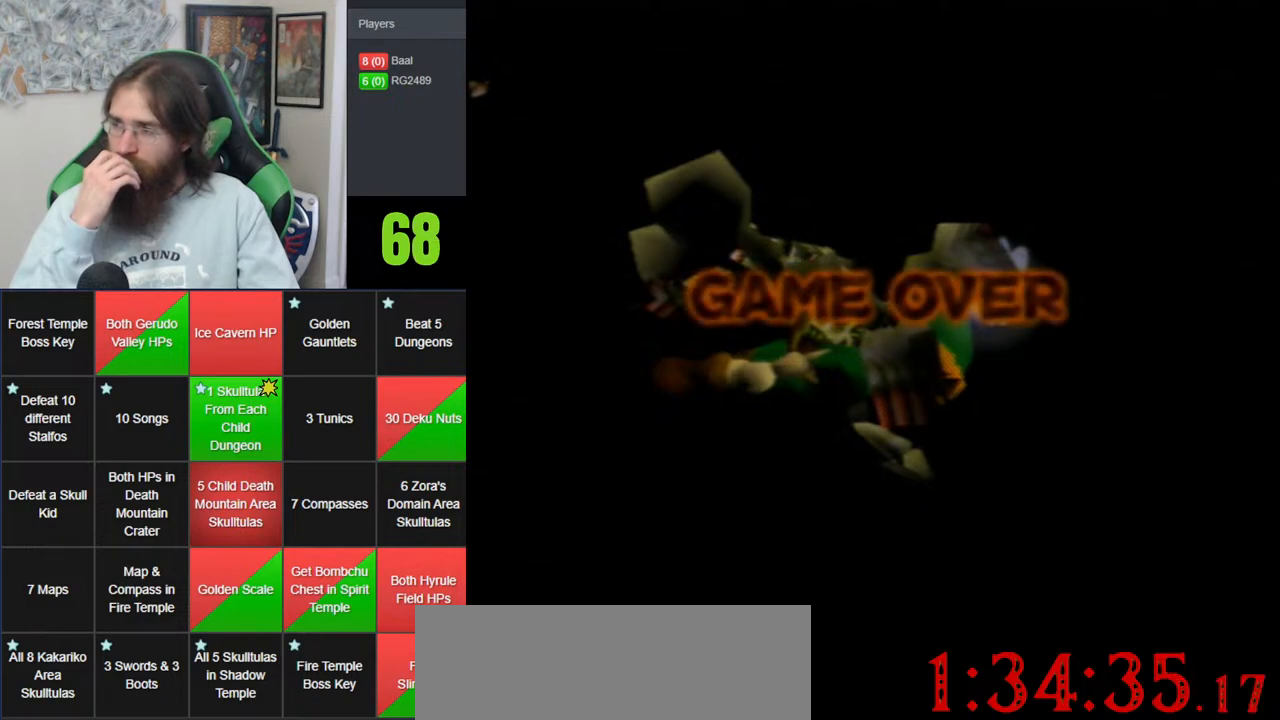
{"buttons": ["A"], "left_stick": "center", "events": [[33, "A", "up"], [117, "A", "down"], [217, "A", "up"], [317, "A", "down"], [400, "A", "up"], [500, "A", "down"]]}
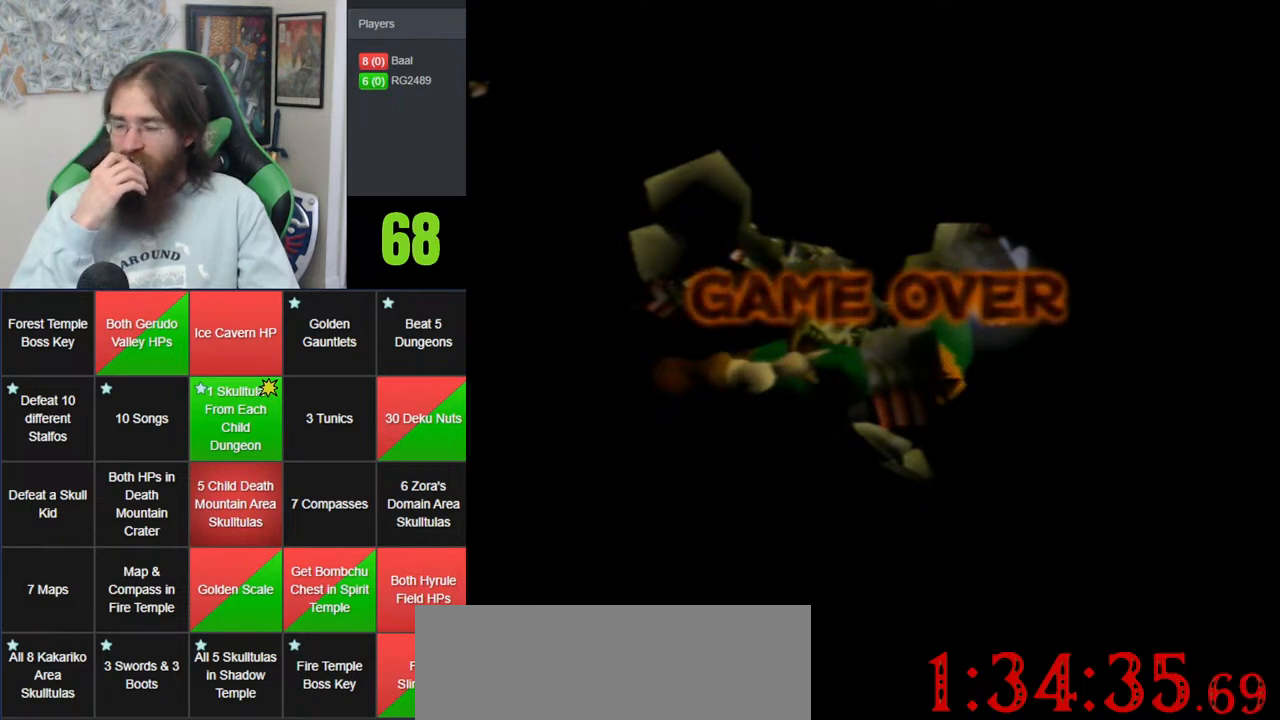
{"buttons": [], "left_stick": "center", "events": [[133, "A", "up"], [217, "A", "down"], [317, "A", "up"], [400, "A", "down"], [500, "A", "up"]]}
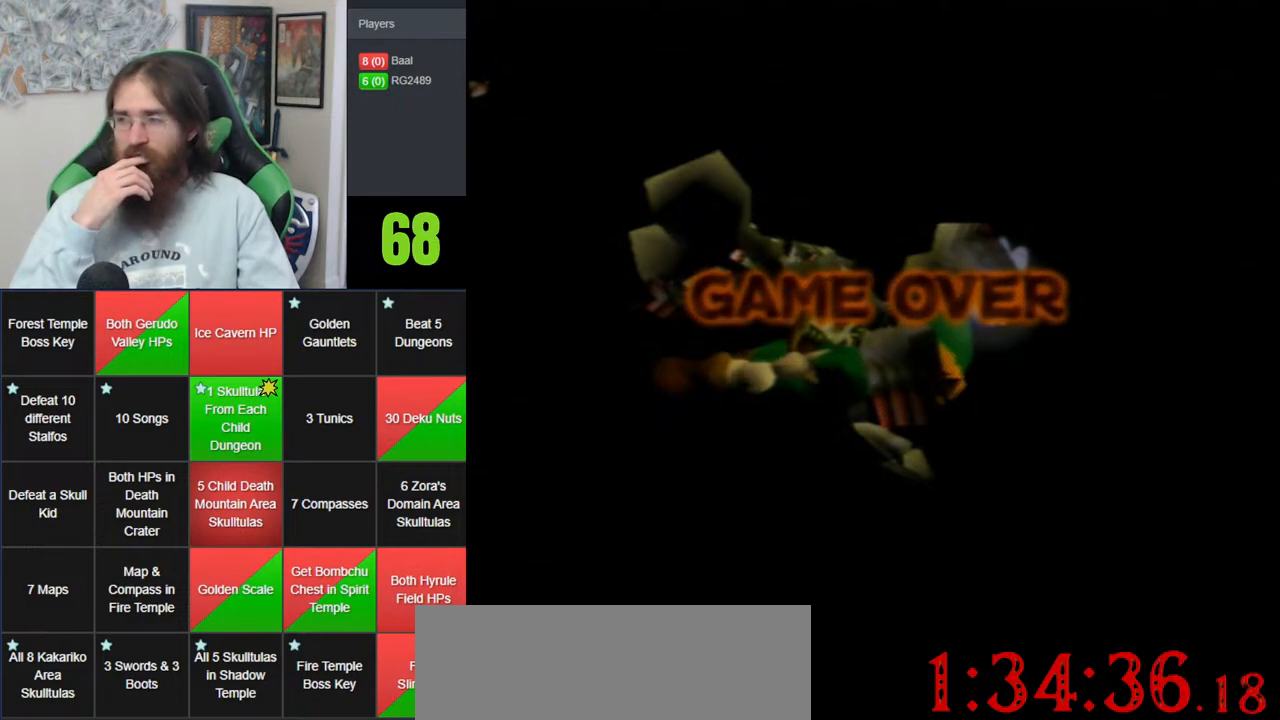
{"buttons": ["A"], "left_stick": "center", "events": [[117, "A", "down"], [217, "A", "up"], [317, "A", "down"], [417, "A", "up"], [500, "A", "down"]]}
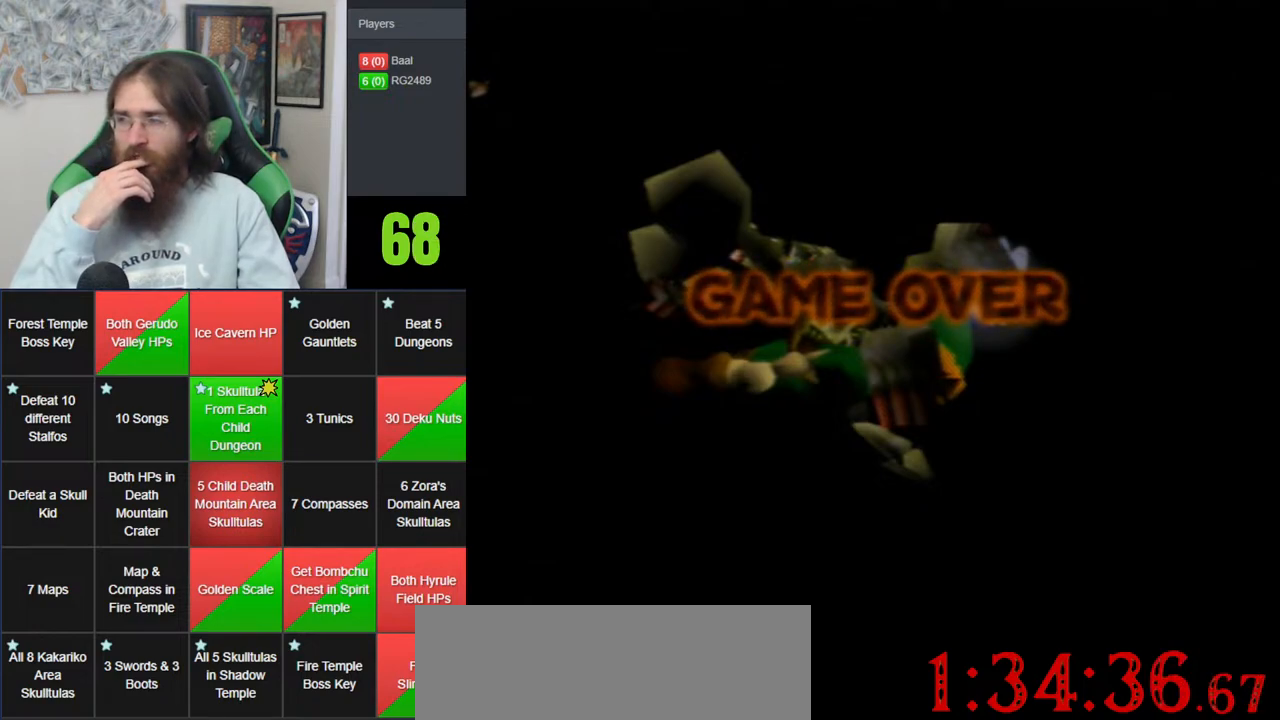
{"buttons": [], "left_stick": "center", "events": [[100, "A", "up"], [183, "A", "down"], [283, "A", "up"], [383, "A", "down"], [467, "A", "up"]]}
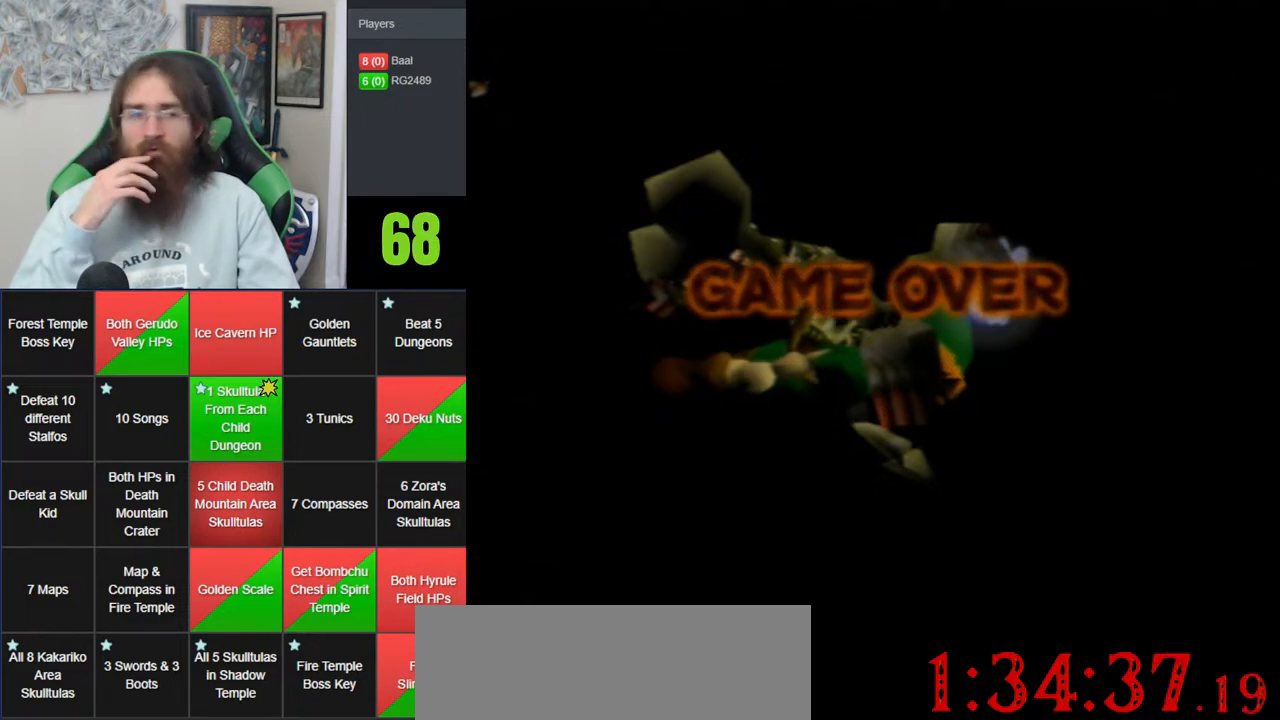
{"buttons": ["A"], "left_stick": "center", "events": [[67, "A", "down"], [150, "A", "up"], [250, "A", "down"], [350, "A", "up"], [433, "A", "down"]]}
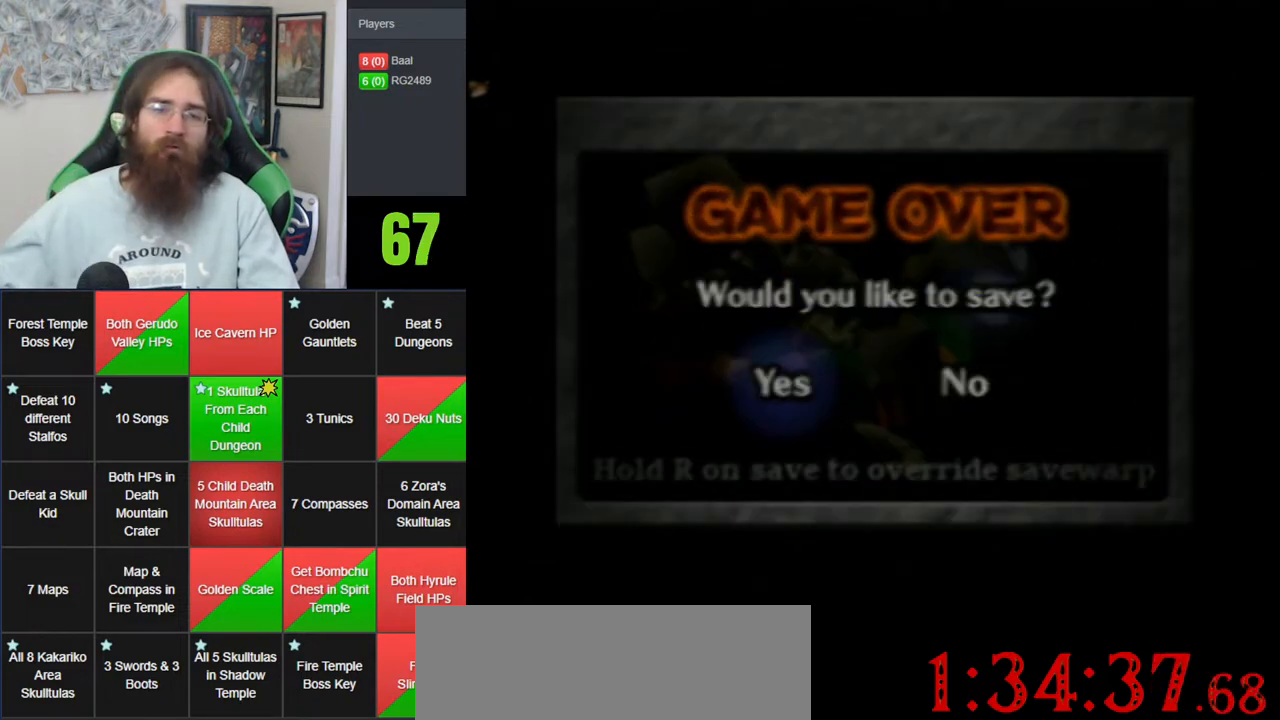
{"buttons": ["A"], "left_stick": "center", "events": [[67, "A", "up"], [117, "A", "down"], [217, "A", "up"], [317, "A", "down"], [400, "A", "up"], [500, "A", "down"]]}
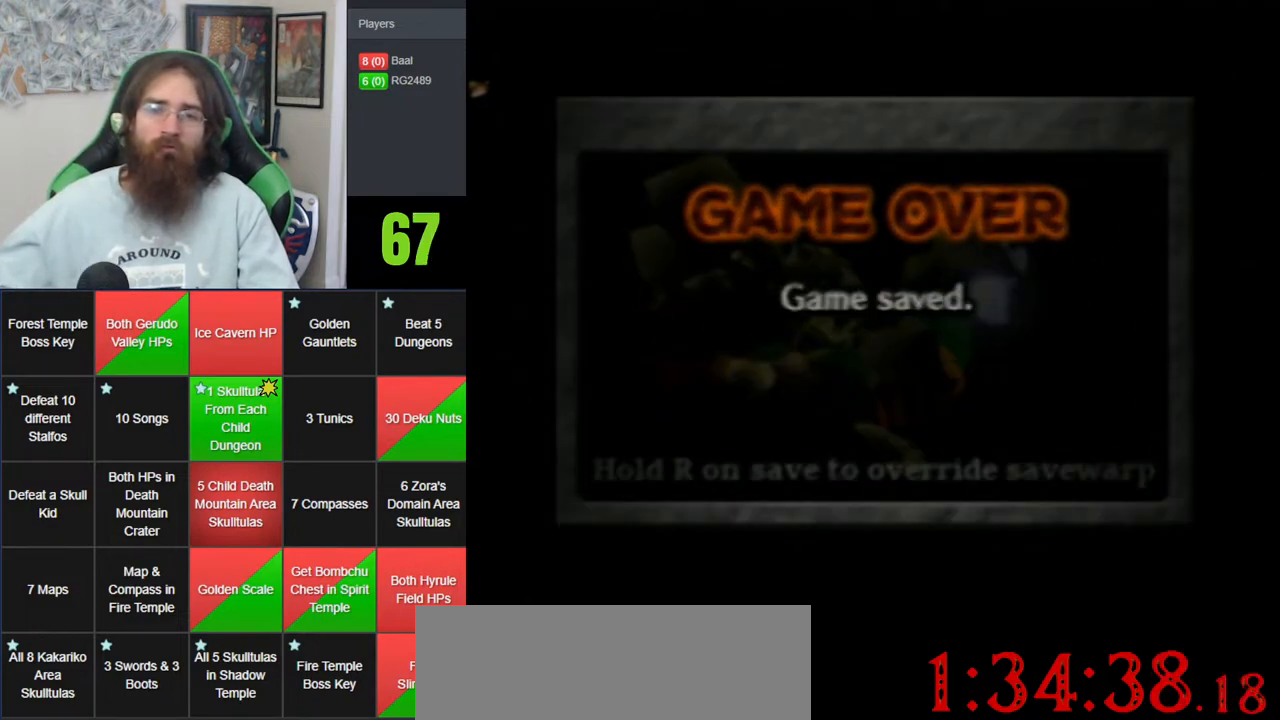
{"buttons": [], "left_stick": "center", "events": [[100, "A", "up"], [183, "A", "down"], [283, "A", "up"], [350, "A", "down"], [433, "A", "up"]]}
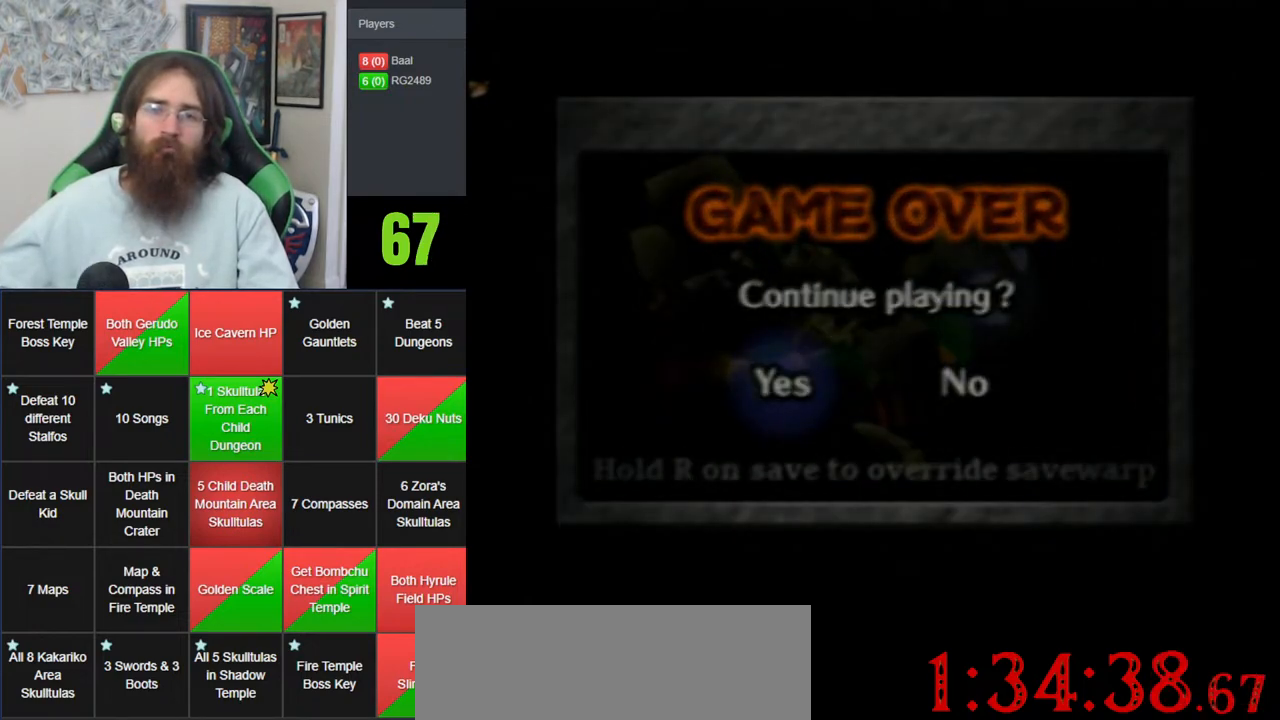
{"buttons": [], "left_stick": "center", "events": [[33, "A", "down"], [100, "A", "up"], [217, "A", "down"], [283, "A", "up"], [367, "A", "down"], [467, "A", "up"]]}
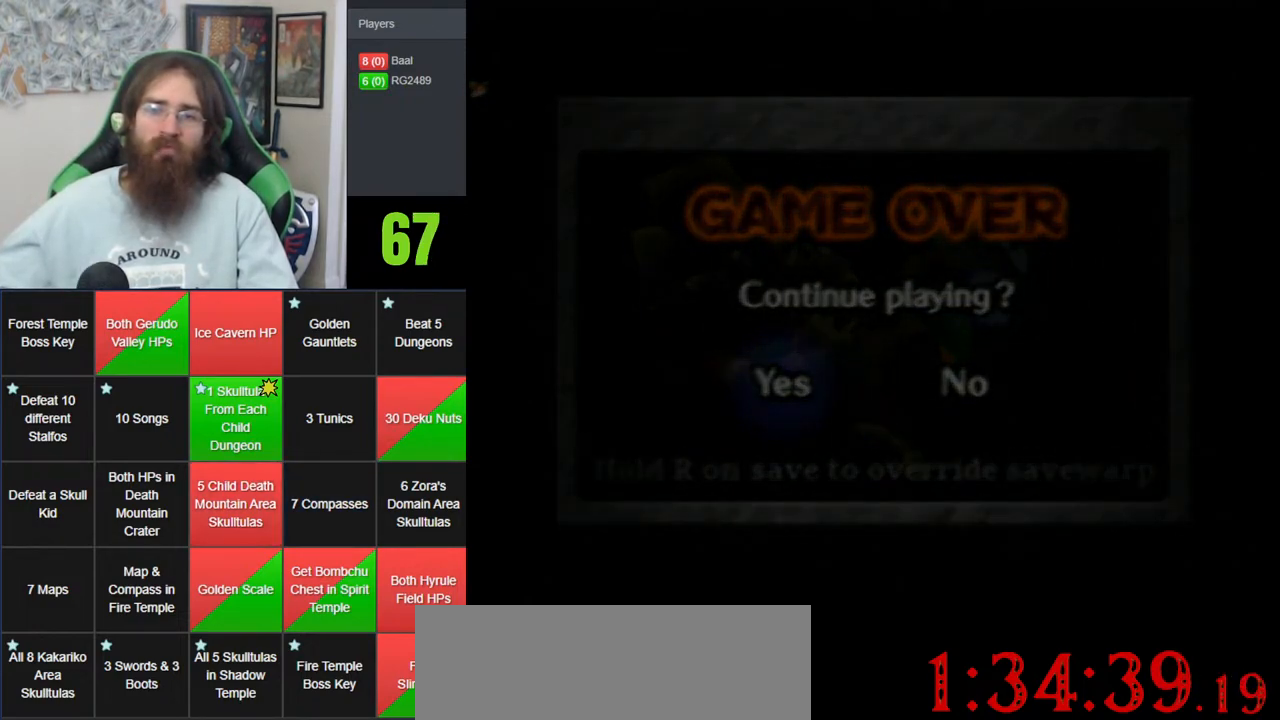
{"buttons": [], "left_stick": "center", "events": []}
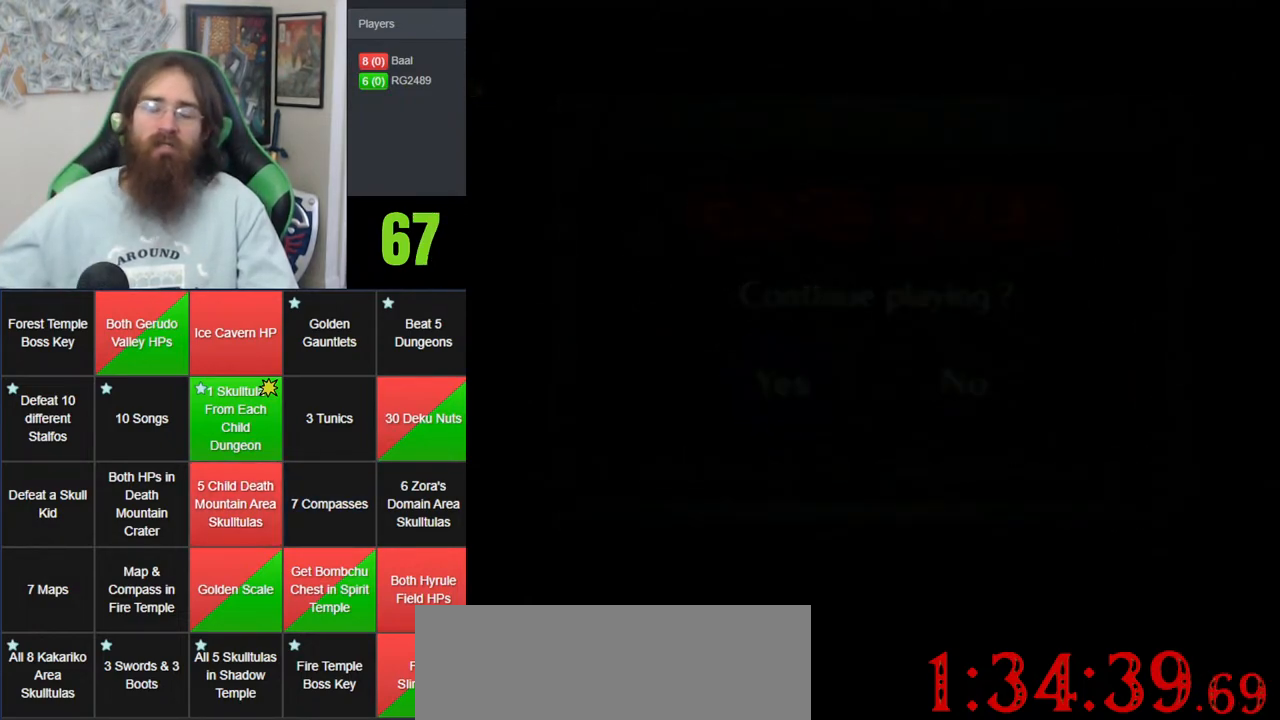
{"buttons": [], "left_stick": "center", "events": []}
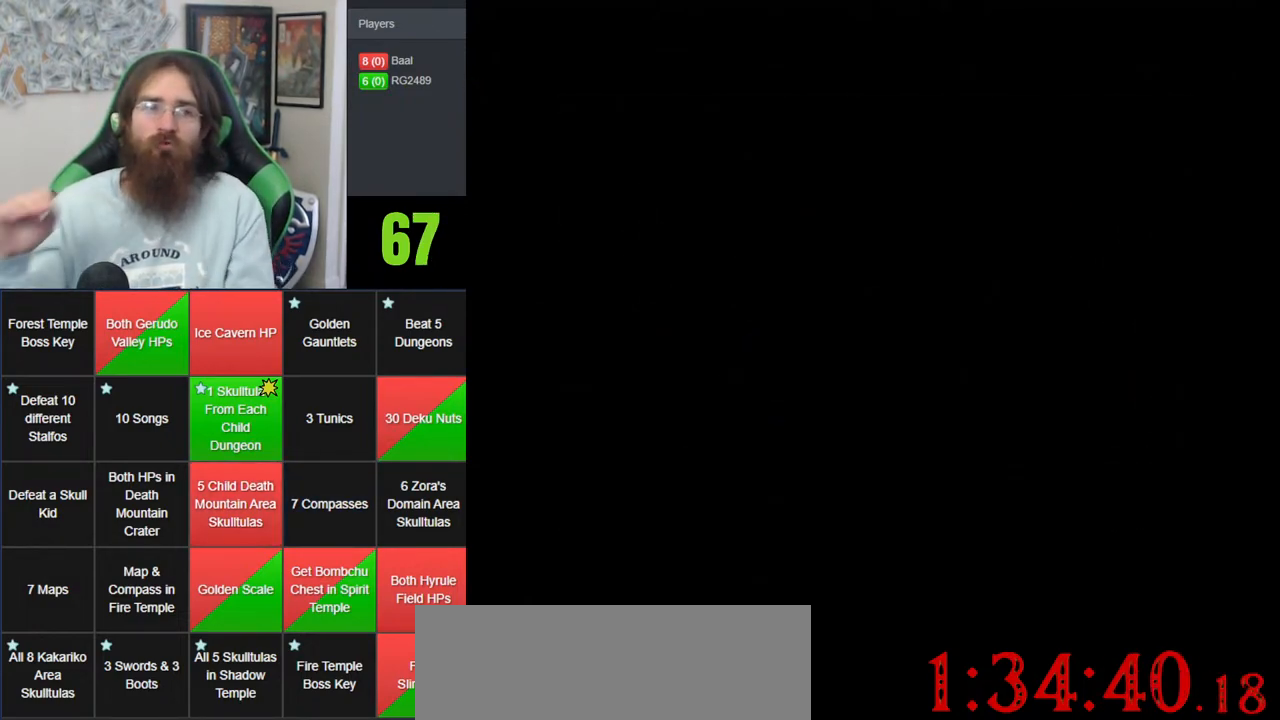
{"buttons": [], "left_stick": "center", "events": []}
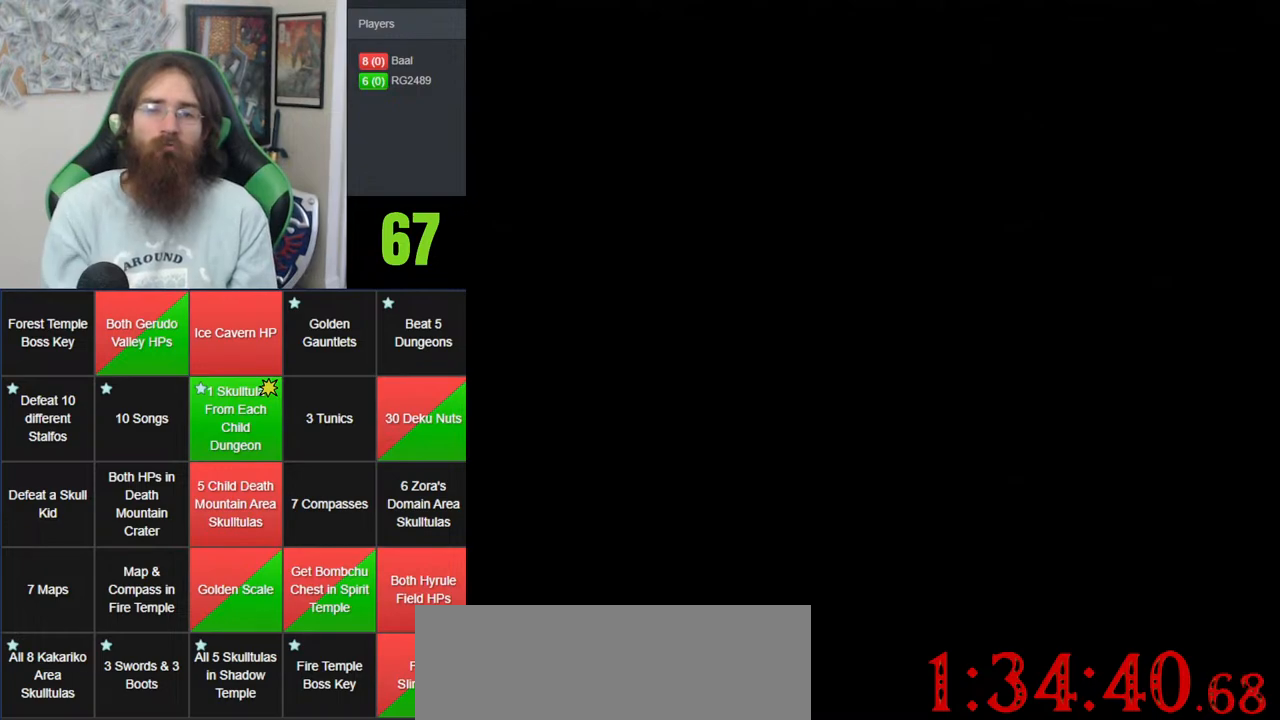
{"buttons": [], "left_stick": "center", "events": []}
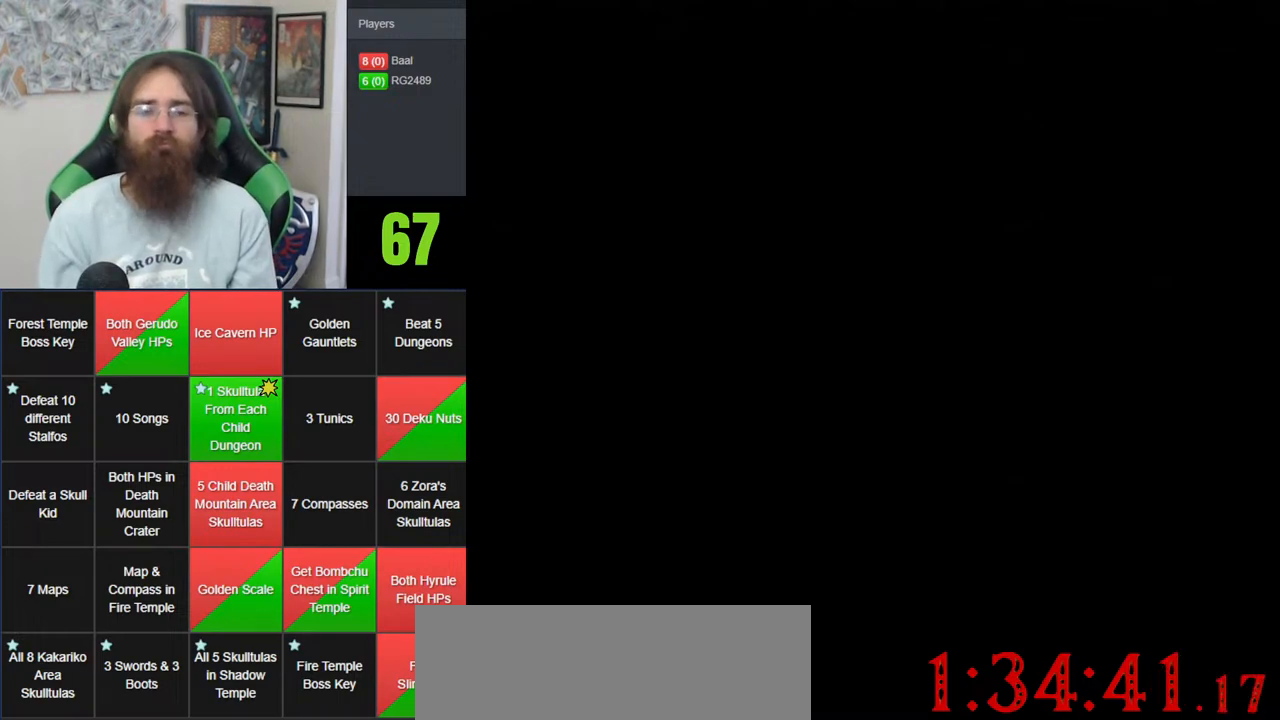
{"buttons": [], "left_stick": "center", "events": []}